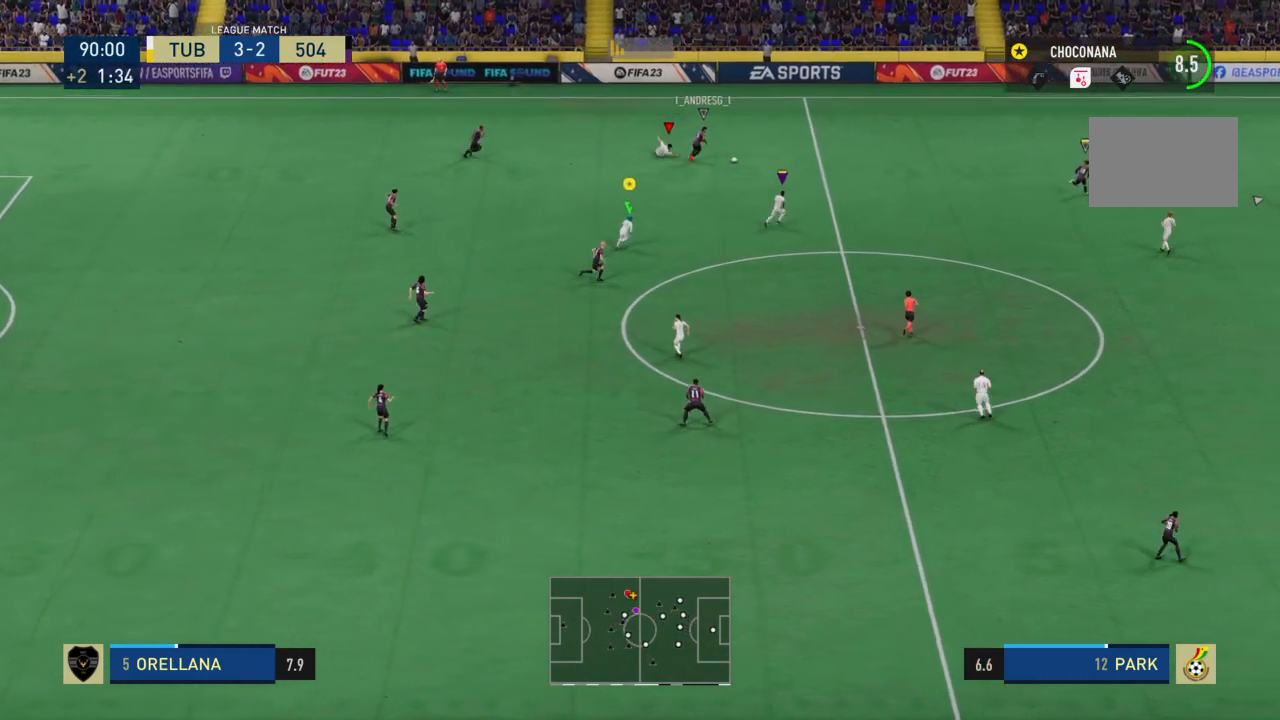
Gameplay with a controller (PlayStation layout); each line is a JSON object with the inputs held at the frame after it. "events" lists button and stick changes between this image and that frame as [ms after this image, input, new state], when the widget could be followed in between. Not read: L3 R3.
{"buttons": ["R2"], "left_stick": "up-right", "right_stick": "center", "events": [[67, "L1", "down"], [267, "L1", "up"], [367, "R1", "up"]]}
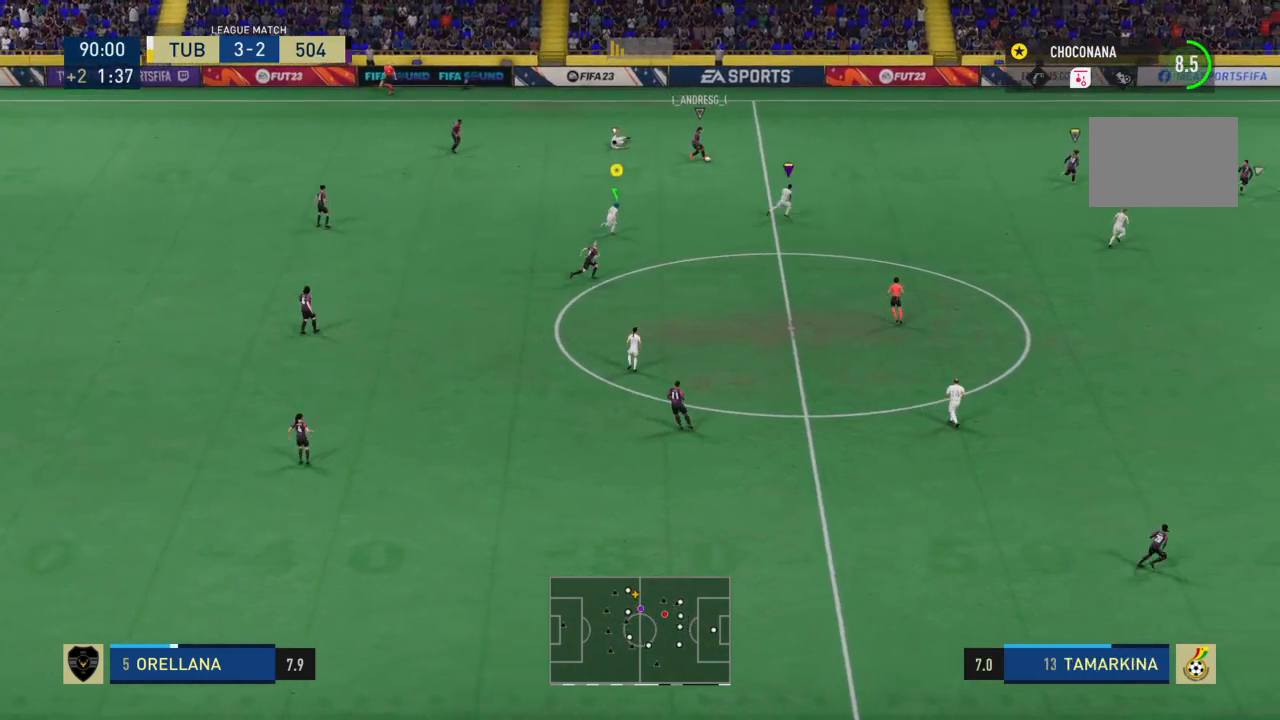
{"buttons": ["R2"], "left_stick": "up-right", "right_stick": "up-right", "events": [[501, "right_stick", "up-right"]]}
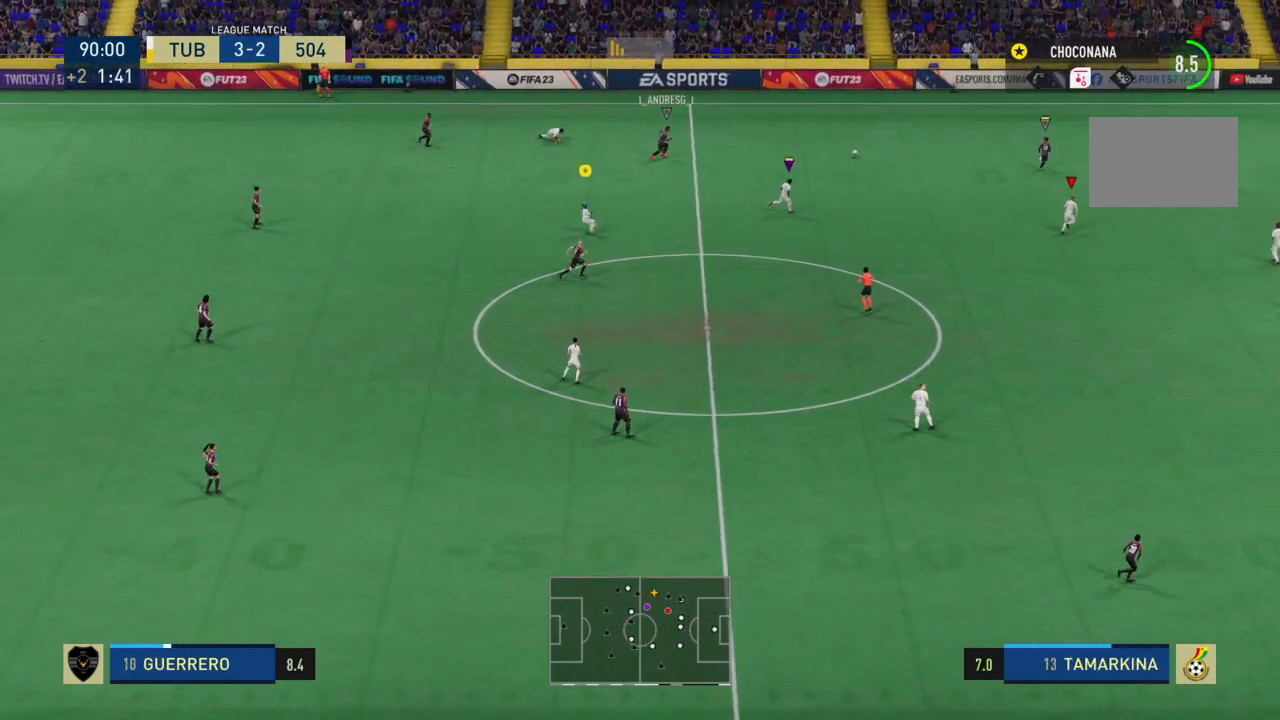
{"buttons": ["L2", "R2"], "left_stick": "up-left", "right_stick": "center", "events": [[67, "right_stick", "center"], [267, "left_stick", "up-left"], [334, "L2", "down"]]}
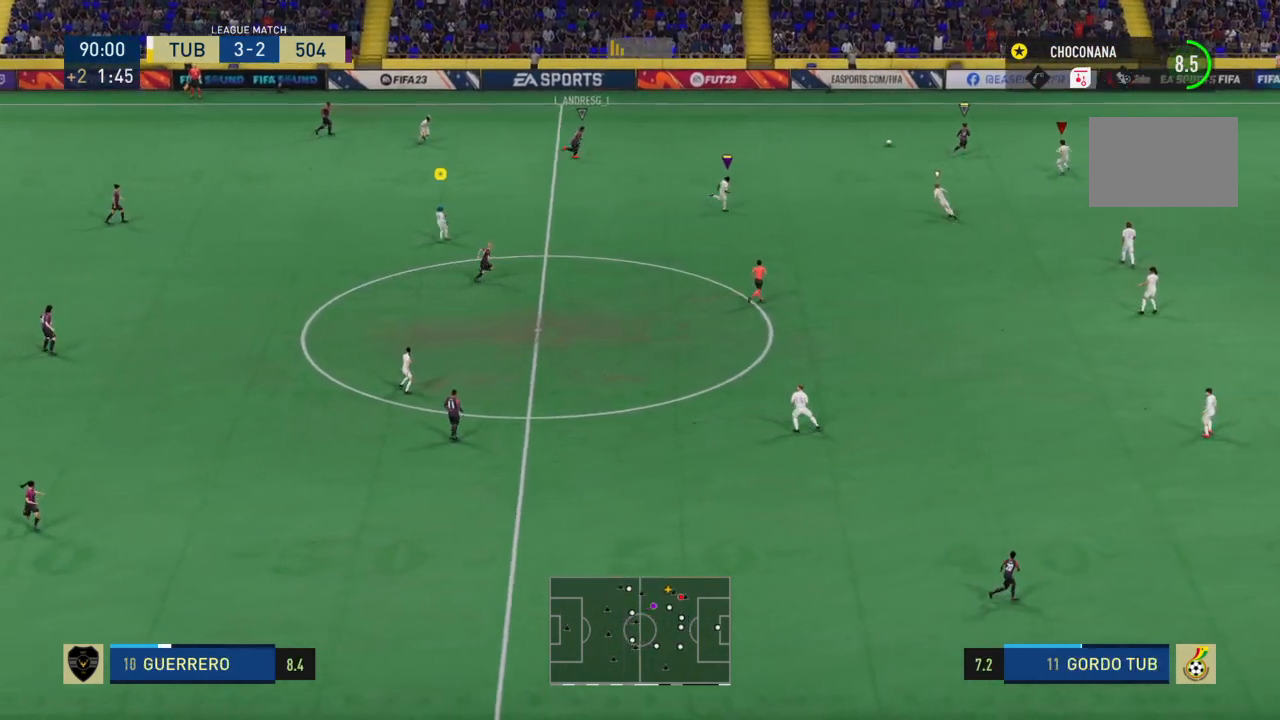
{"buttons": ["R2"], "left_stick": "up-right", "right_stick": "center", "events": [[33, "left_stick", "up"], [133, "L2", "up"], [266, "left_stick", "up-right"]]}
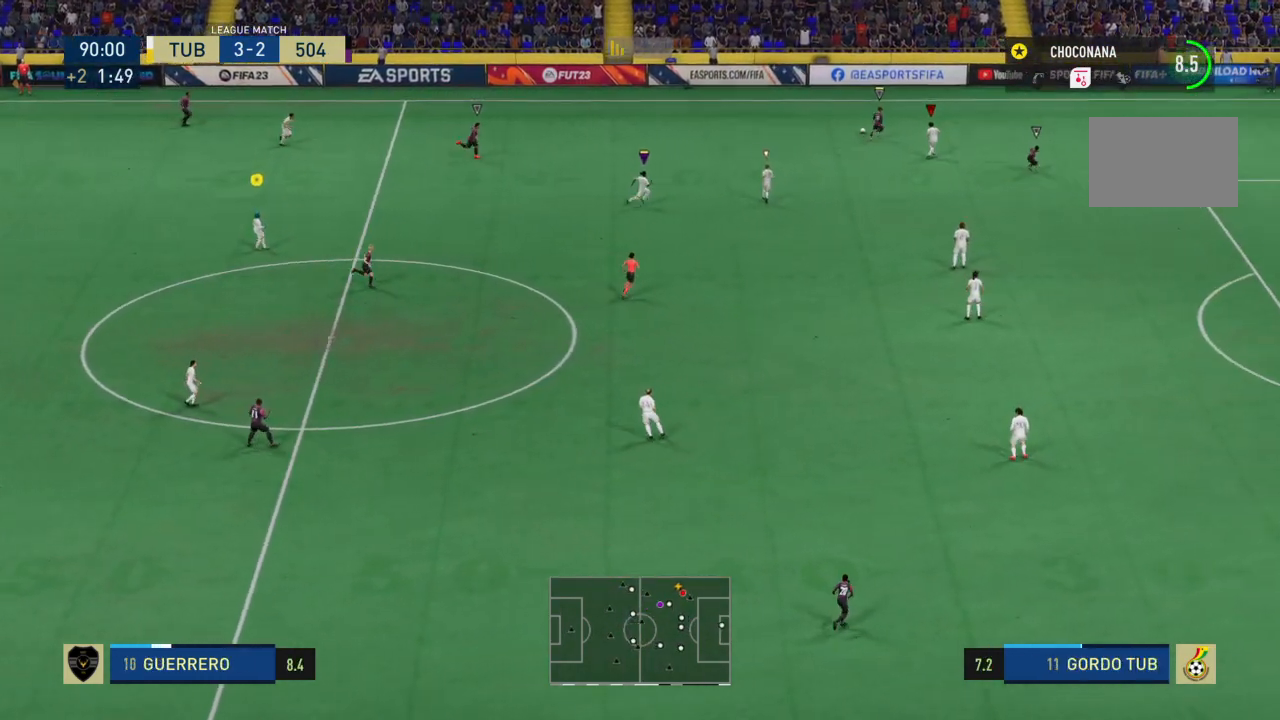
{"buttons": ["R2"], "left_stick": "up-right", "right_stick": "center", "events": []}
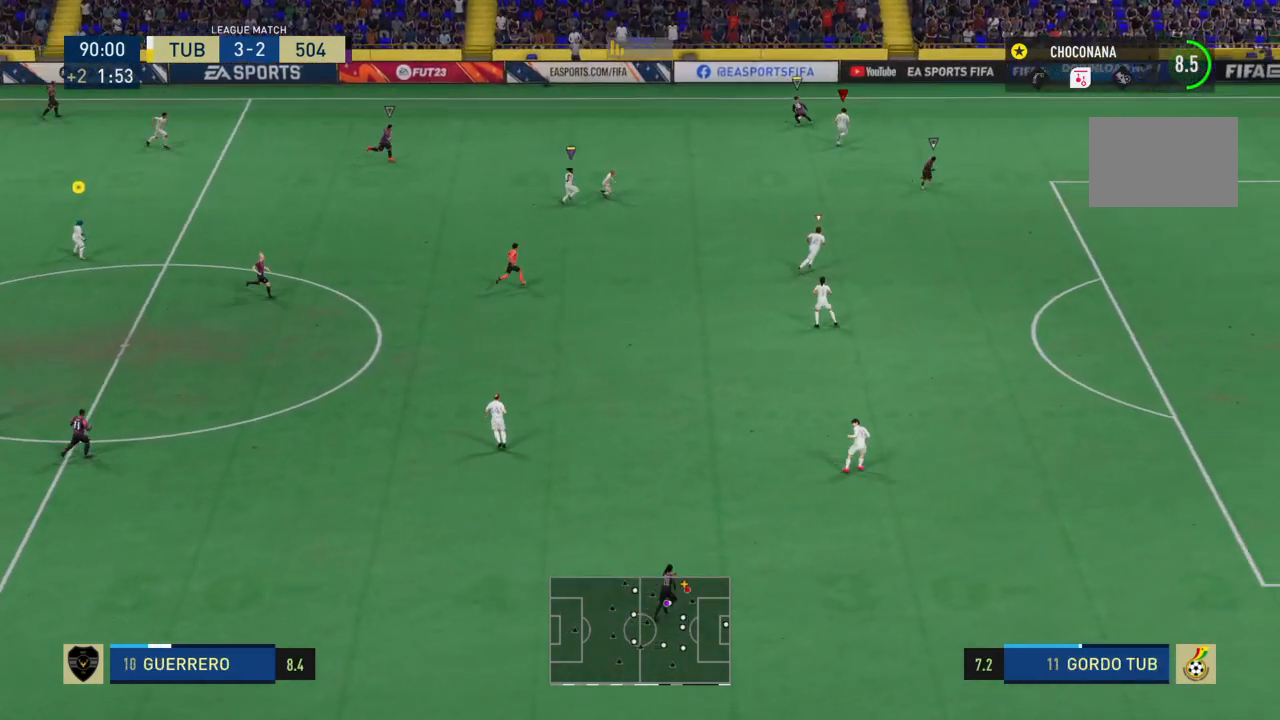
{"buttons": ["L2", "R2"], "left_stick": "down", "right_stick": "center", "events": [[367, "L2", "down"], [500, "left_stick", "down"]]}
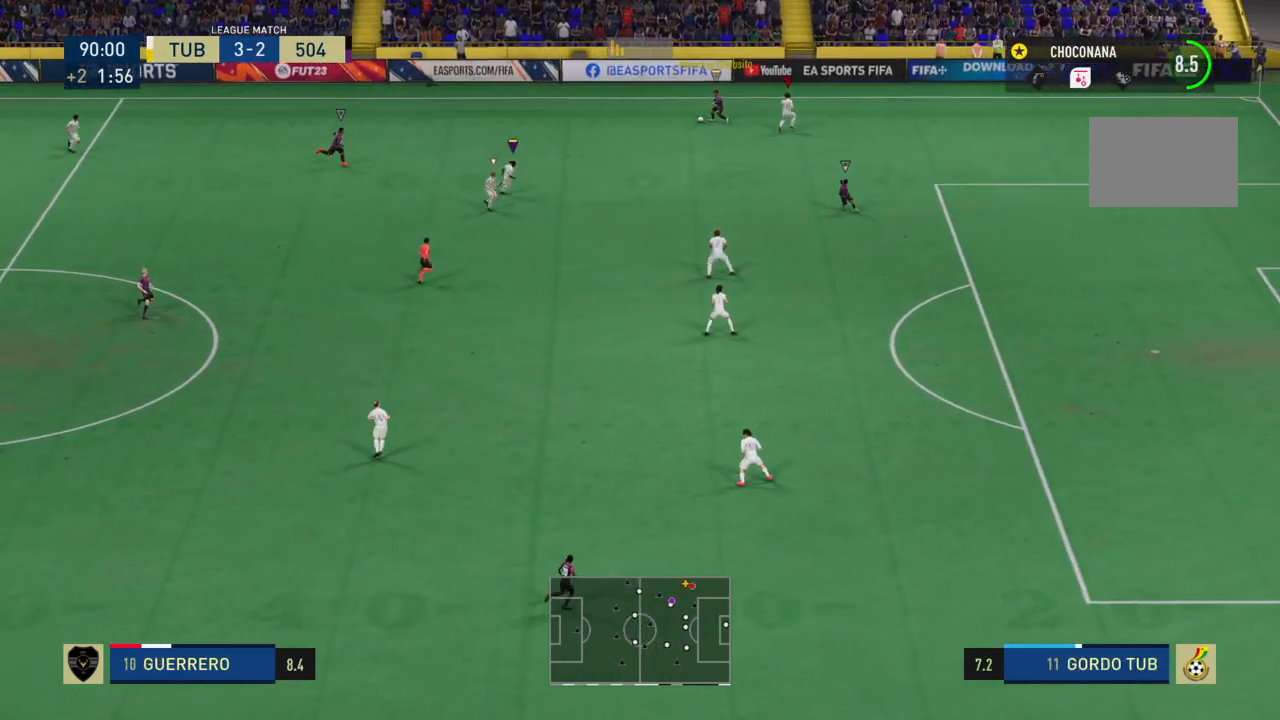
{"buttons": ["L2", "R2"], "left_stick": "down-left", "right_stick": "center", "events": [[33, "left_stick", "down-left"]]}
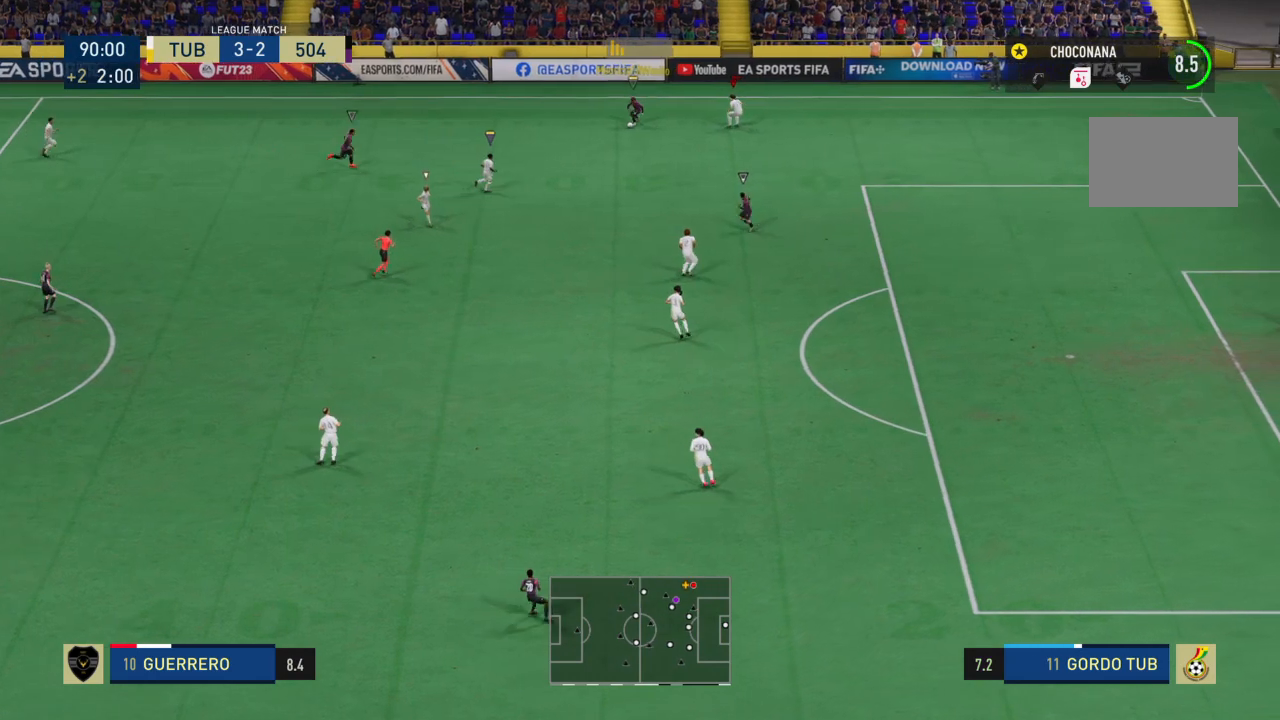
{"buttons": ["L2", "R2"], "left_stick": "down-left", "right_stick": "center", "events": []}
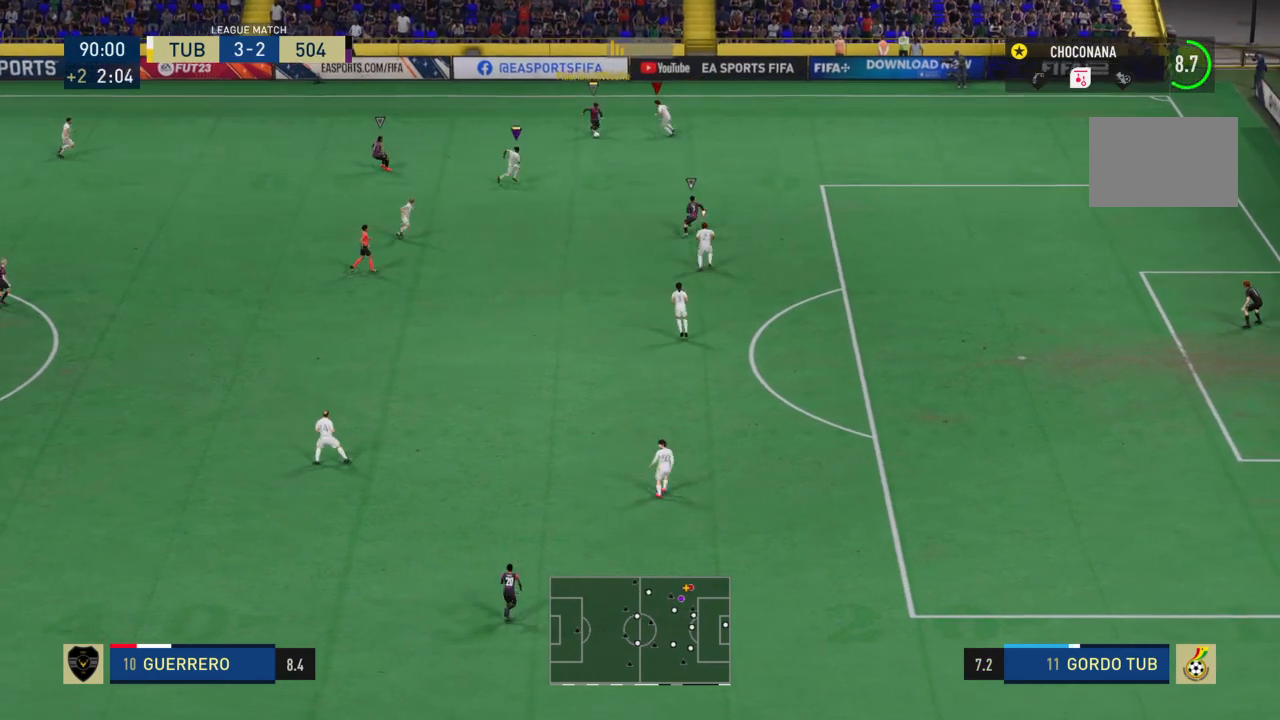
{"buttons": ["L2", "R1", "R2"], "left_stick": "left", "right_stick": "center", "events": [[300, "SQUARE", "down"], [334, "left_stick", "left"], [467, "R1", "down"], [467, "SQUARE", "up"]]}
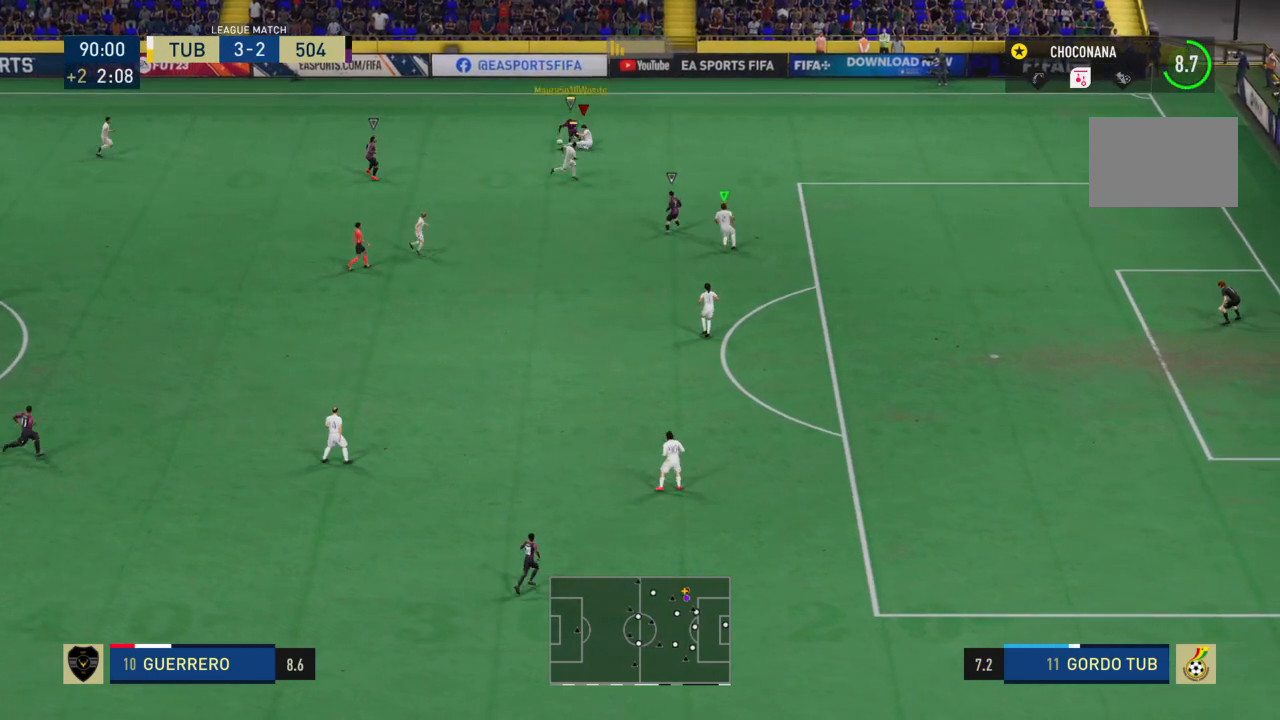
{"buttons": ["L2", "R1", "R2"], "left_stick": "left", "right_stick": "center", "events": [[67, "left_stick", "down-left"], [201, "R1", "up"], [434, "R1", "down"], [468, "left_stick", "left"]]}
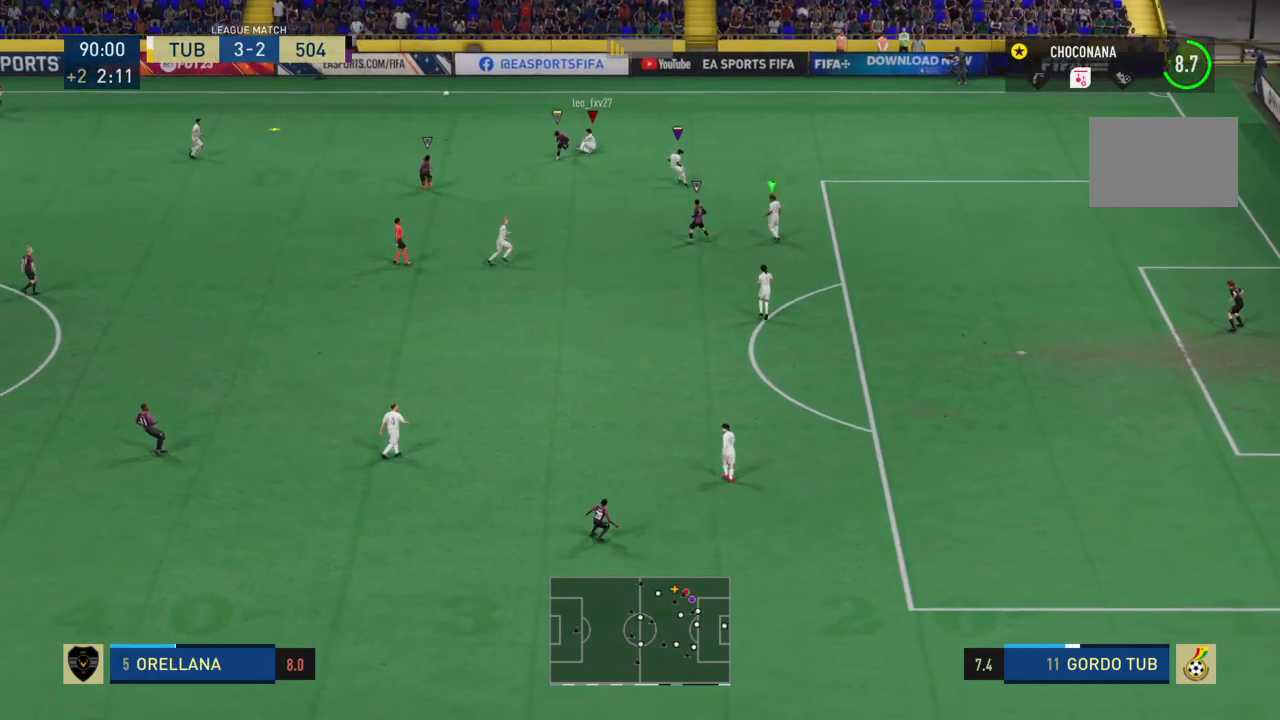
{"buttons": ["R2"], "left_stick": "up-left", "right_stick": "center", "events": [[67, "R1", "up"], [100, "left_stick", "up-left"], [133, "L1", "down"], [200, "L1", "up"], [200, "L2", "up"]]}
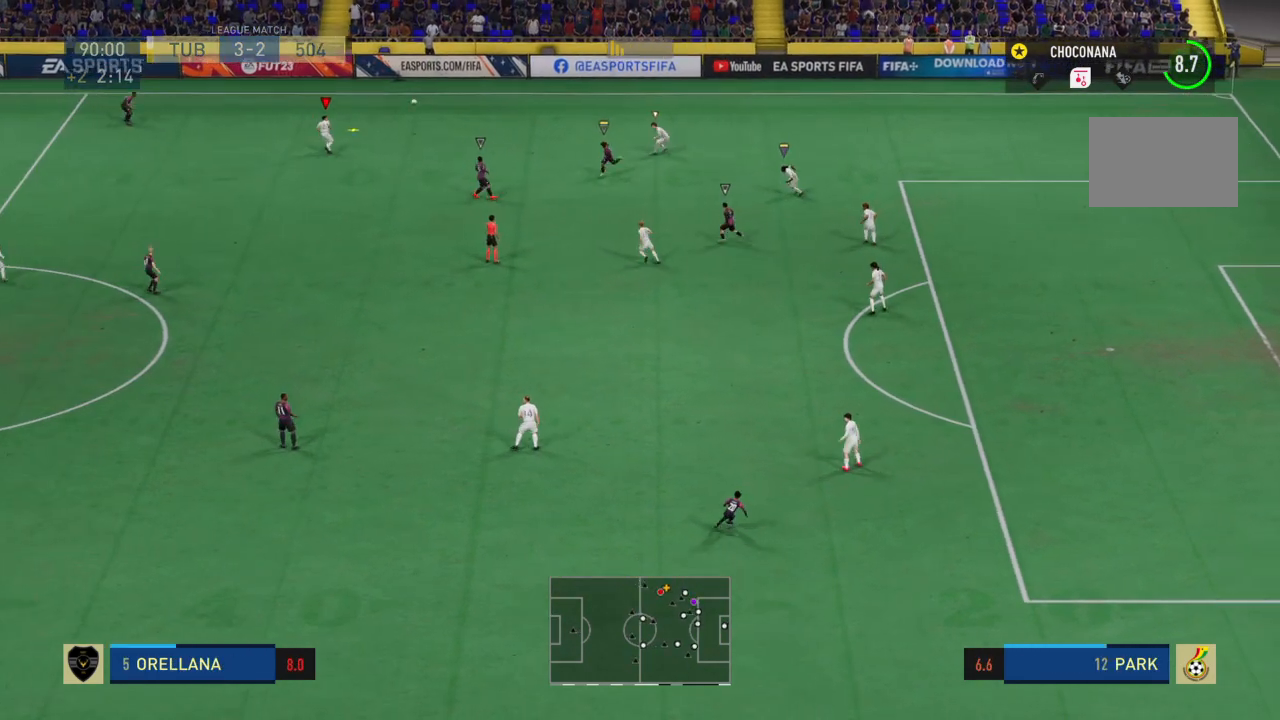
{"buttons": ["SQUARE", "L1", "R2"], "left_stick": "left", "right_stick": "center", "events": [[100, "left_stick", "left"], [266, "SQUARE", "down"], [300, "L1", "down"]]}
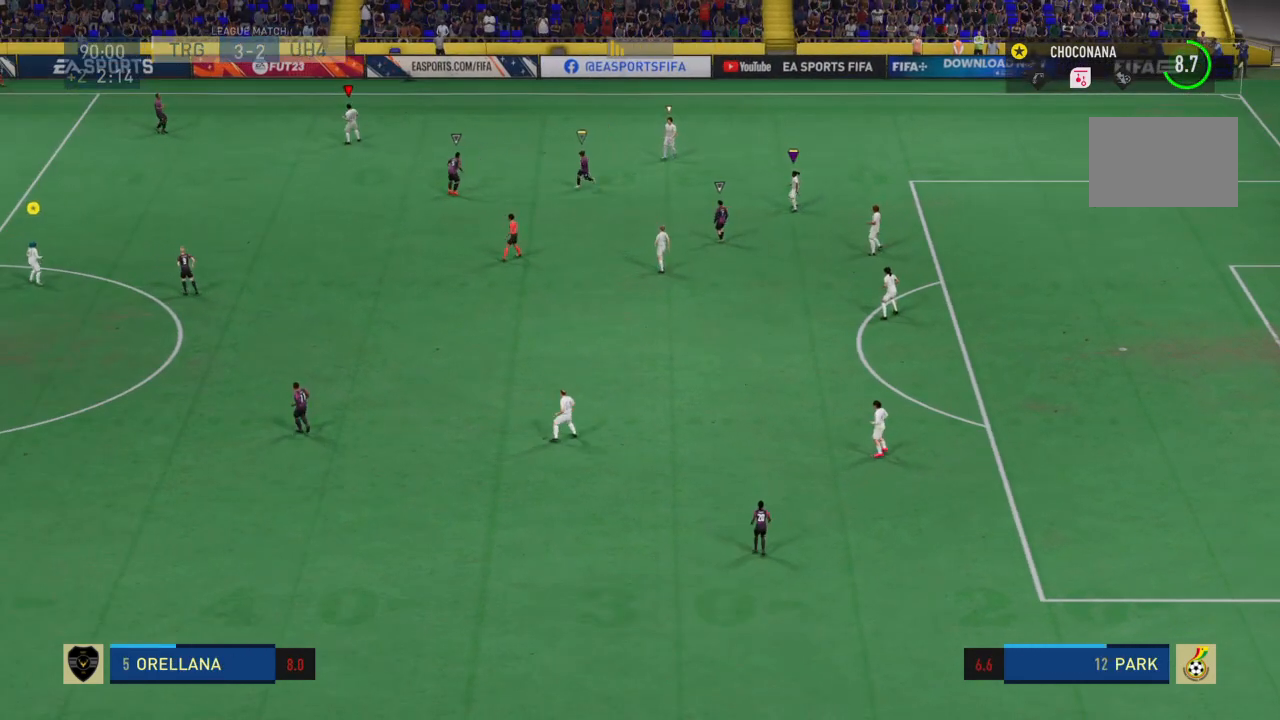
{"buttons": [], "left_stick": "center", "right_stick": "center", "events": [[167, "L1", "up"], [234, "SQUARE", "up"], [300, "left_stick", "center"], [334, "R2", "up"]]}
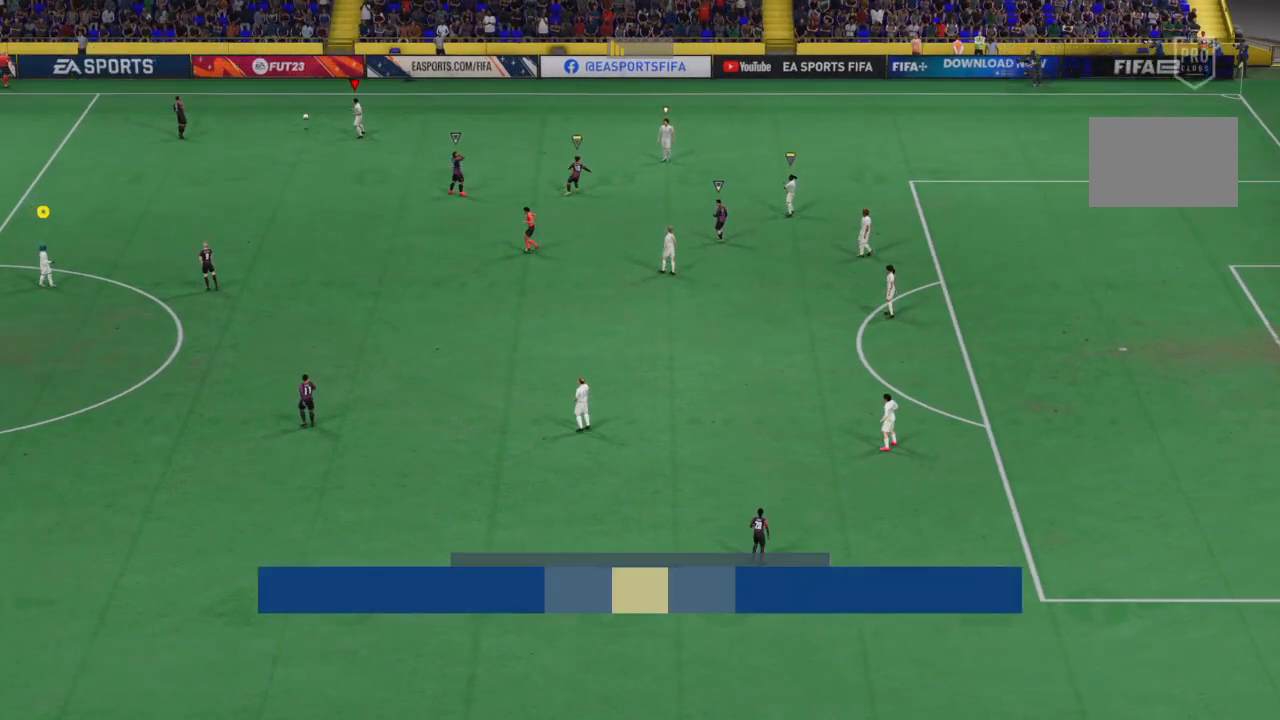
{"buttons": [], "left_stick": "center", "right_stick": "center", "events": []}
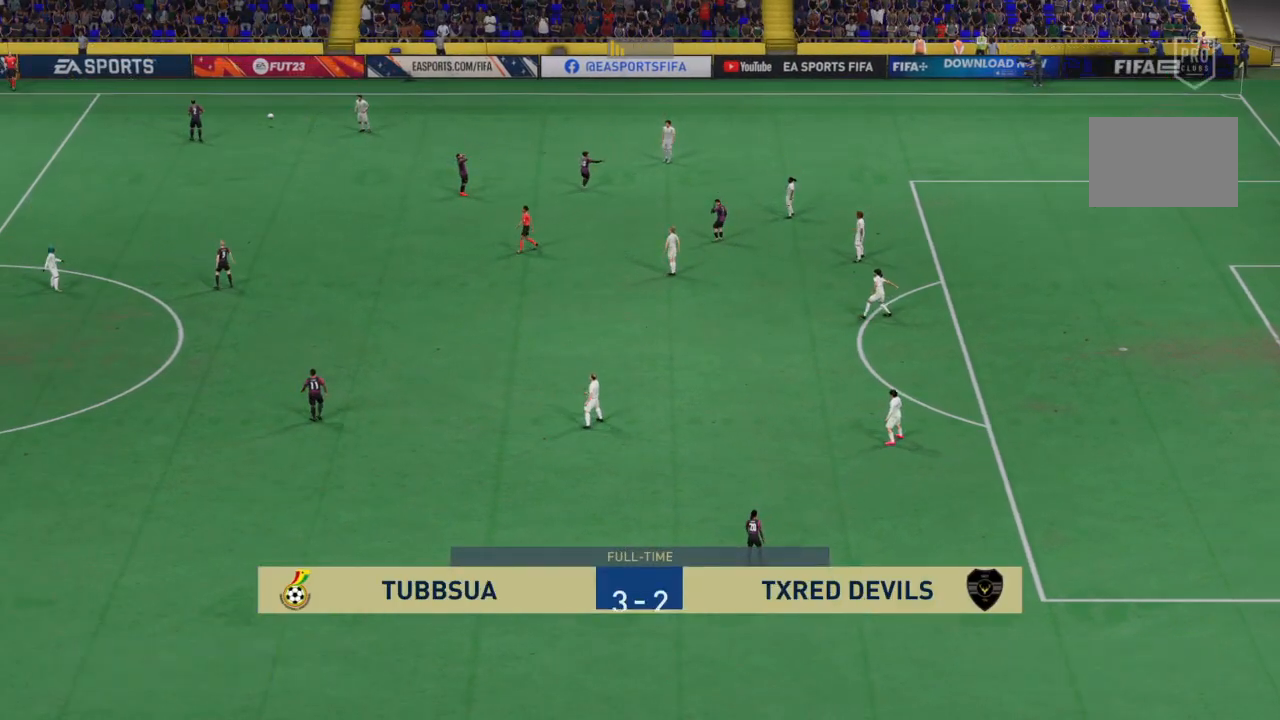
{"buttons": [], "left_stick": "center", "right_stick": "center", "events": []}
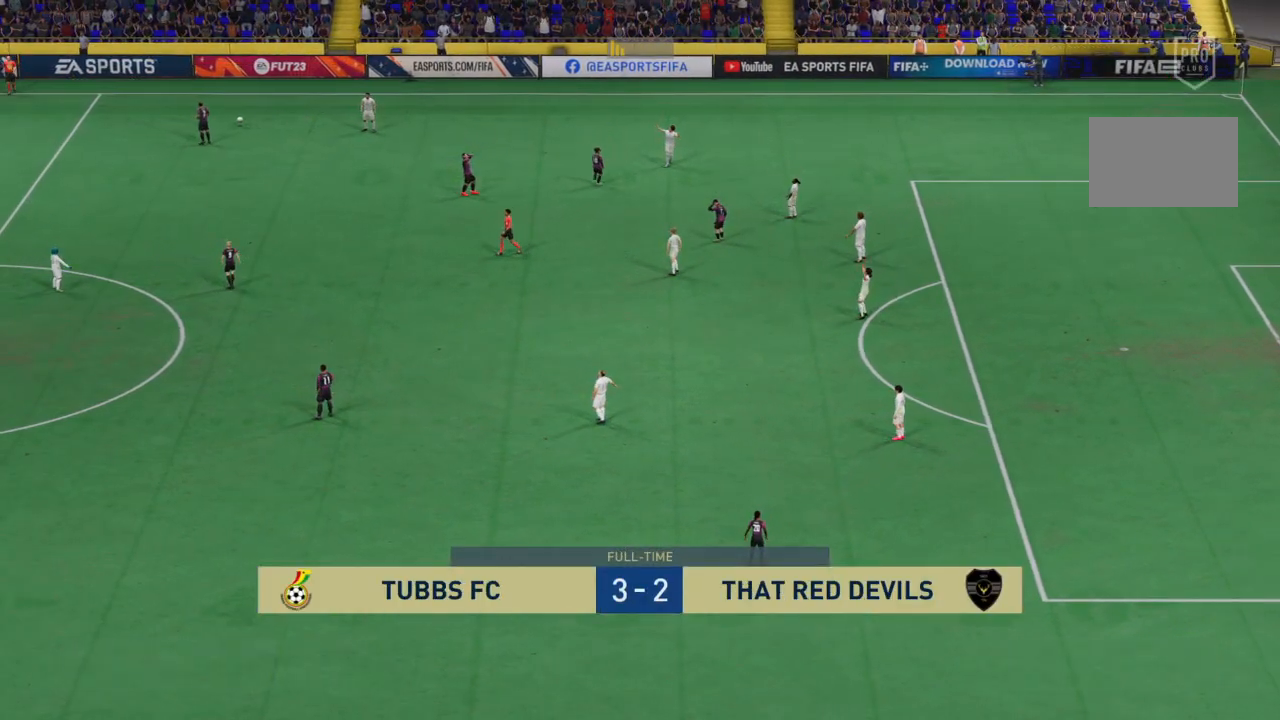
{"buttons": [], "left_stick": "center", "right_stick": "center", "events": []}
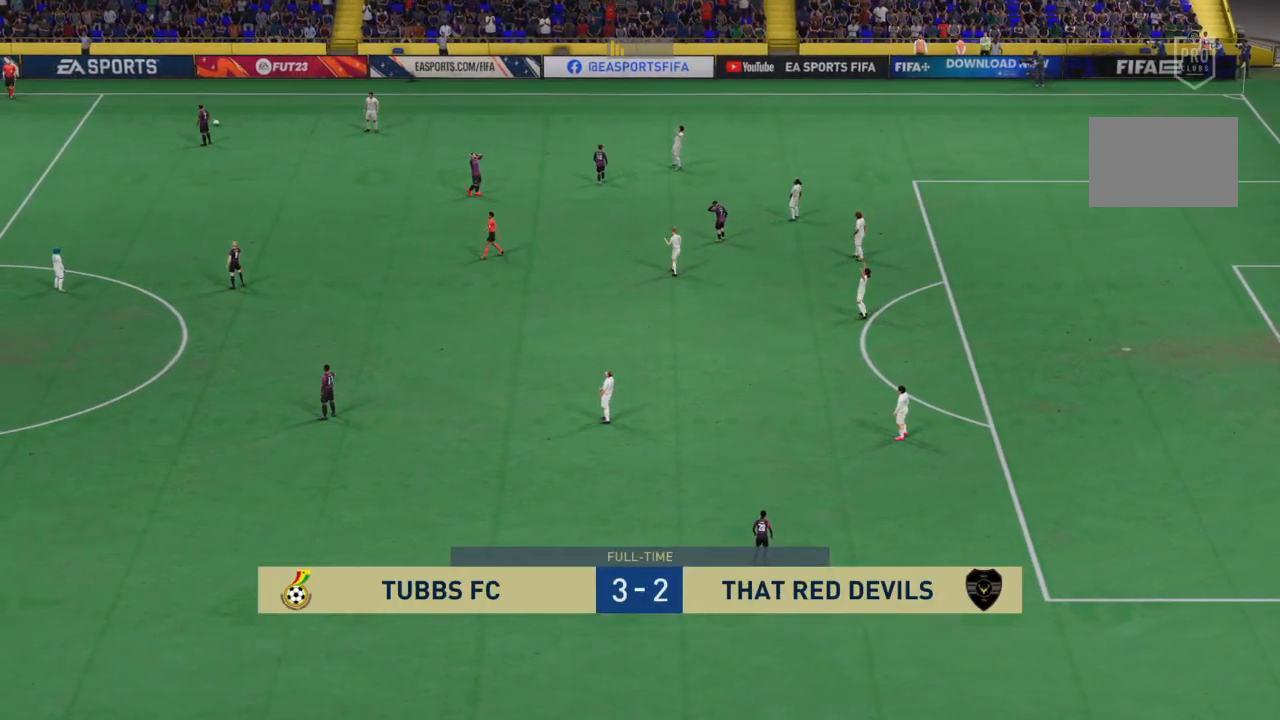
{"buttons": [], "left_stick": "center", "right_stick": "center", "events": []}
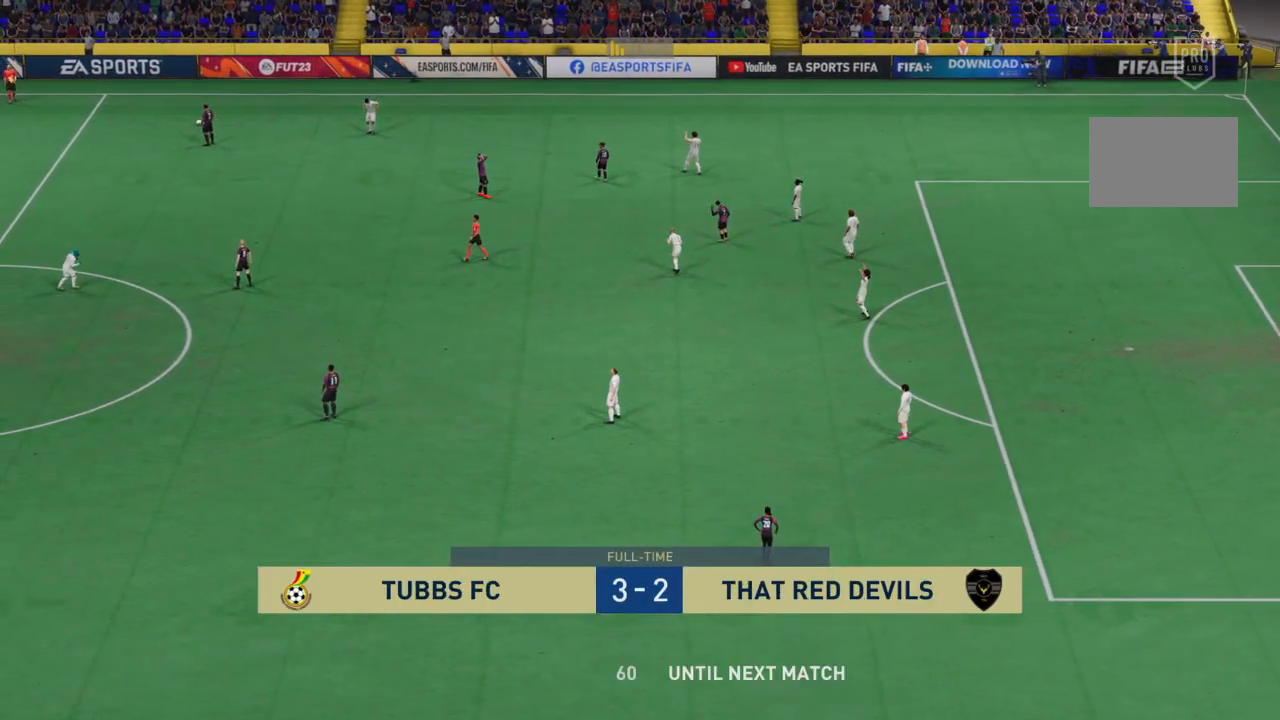
{"buttons": [], "left_stick": "center", "right_stick": "center", "events": []}
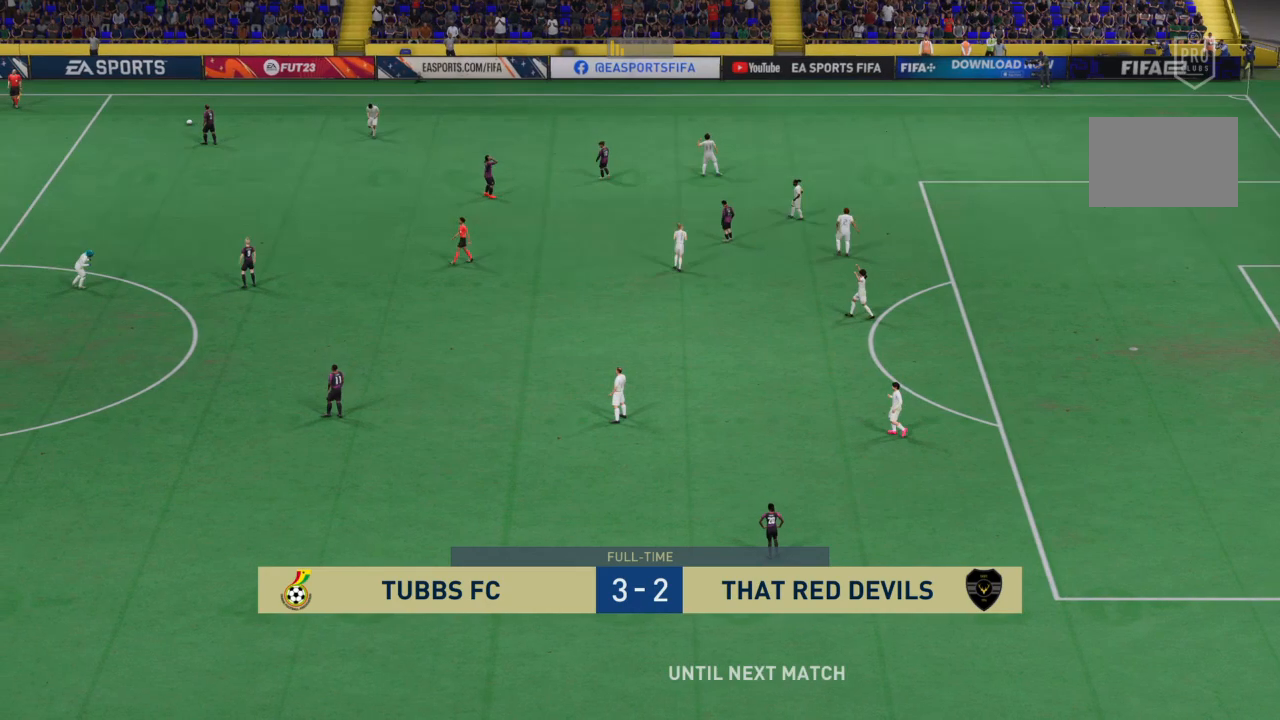
{"buttons": [], "left_stick": "center", "right_stick": "center", "events": []}
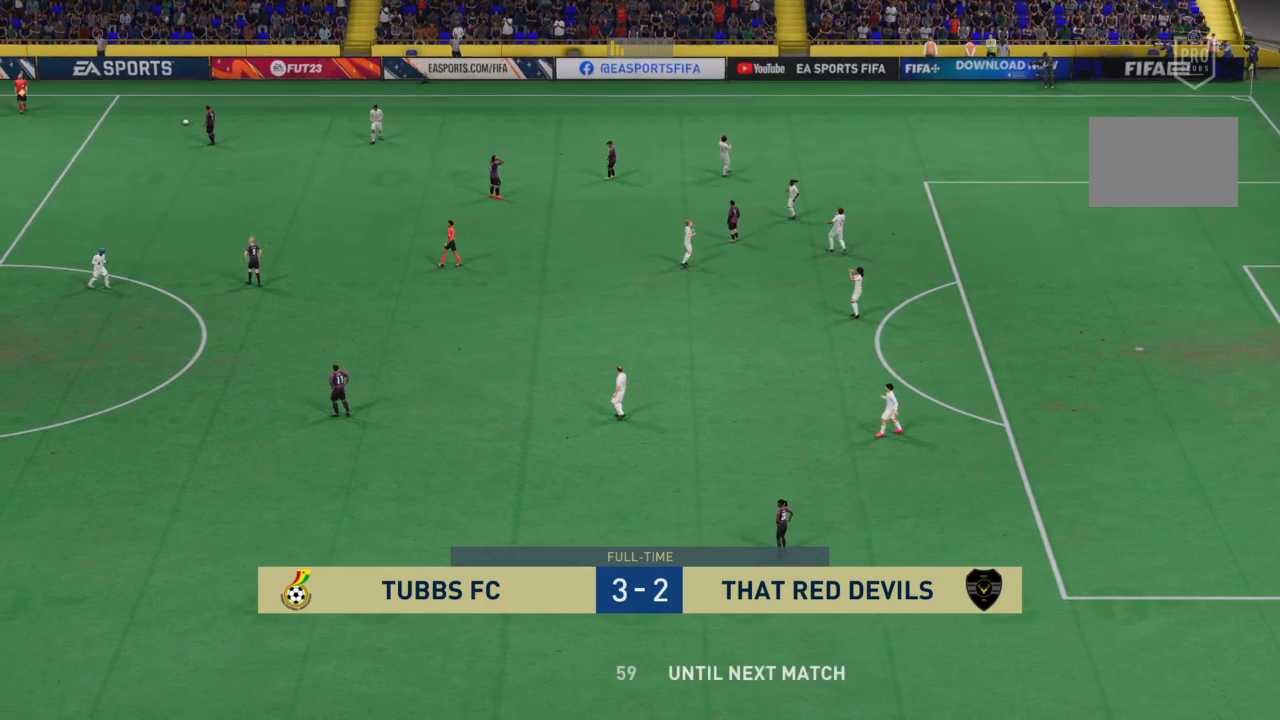
{"buttons": [], "left_stick": "center", "right_stick": "center", "events": []}
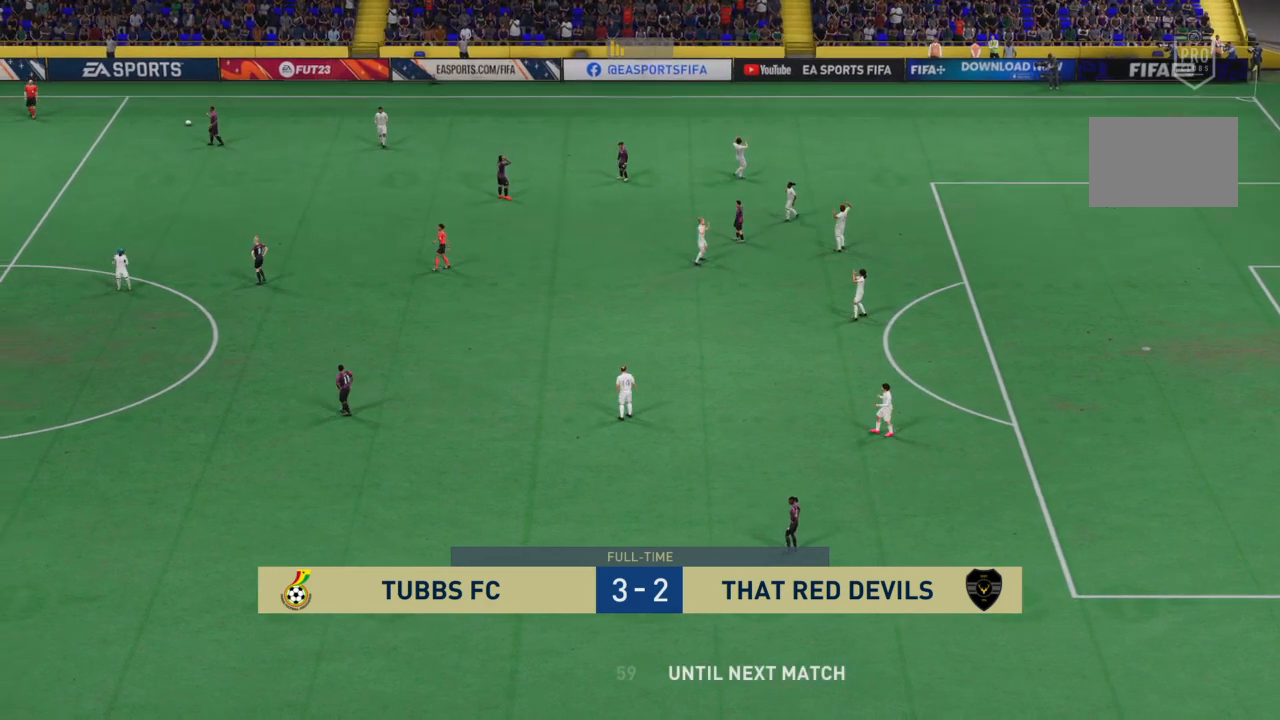
{"buttons": [], "left_stick": "center", "right_stick": "center", "events": []}
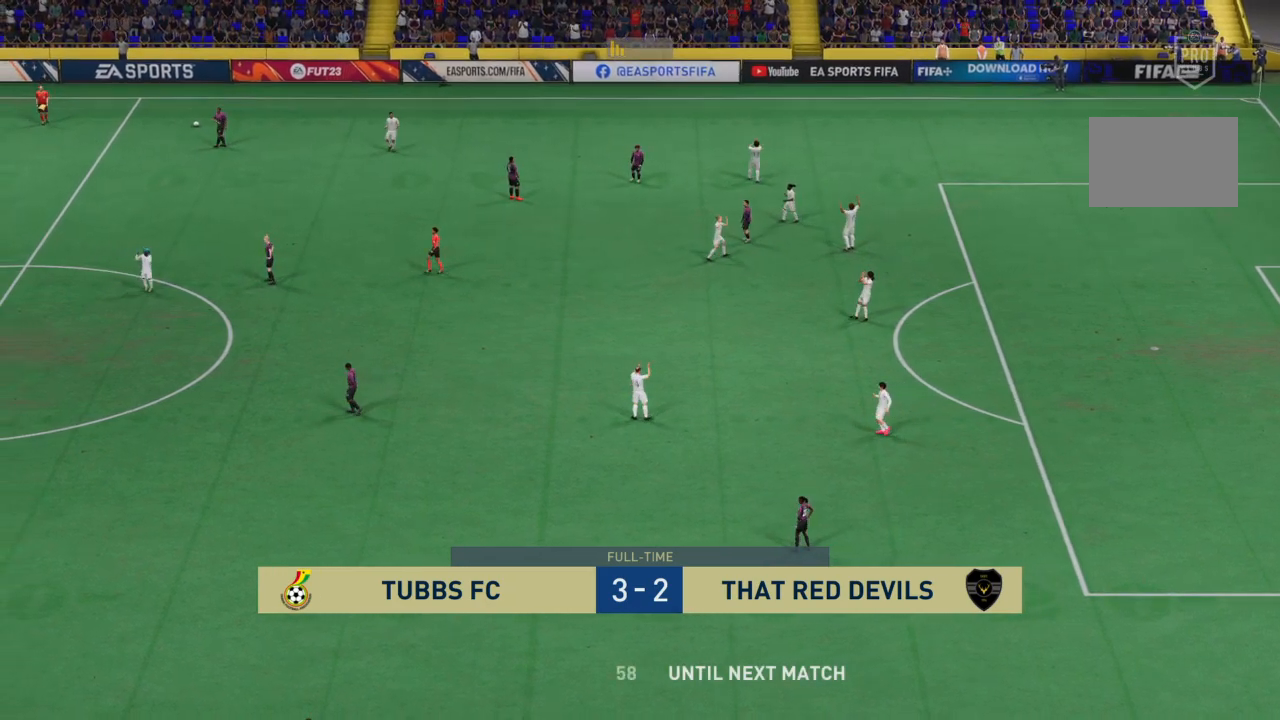
{"buttons": [], "left_stick": "center", "right_stick": "center", "events": []}